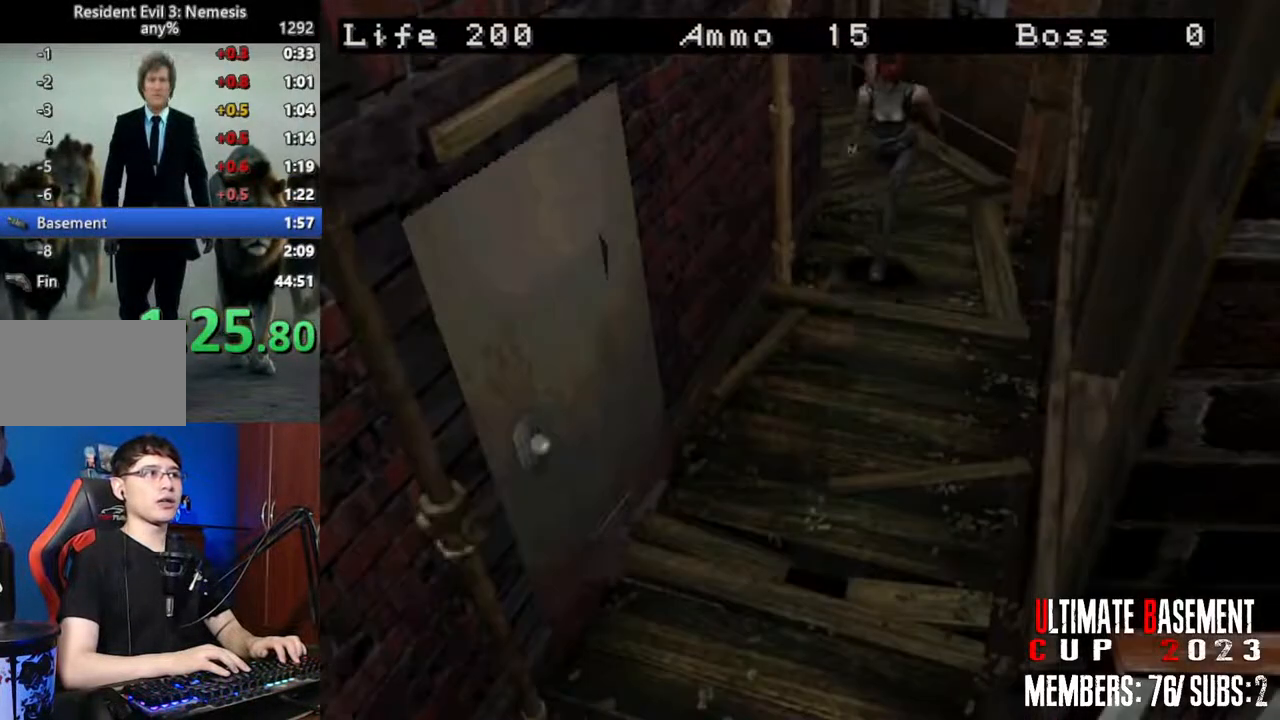
Gameplay with keyboard; each line is a JSON object with the keys held at the frame after it. "events" lists presses ("down") and releases ("up") of "a", "d", "k", "l", "o", "q", "s", "semicolon", "shift", "space" and "w" between this image and that frame as [ms after this image, input, new state], when the widget could be followed in between. No other keys are recorded. Mouse input is not recorded.
{"keys": ["d", "shift", "w"], "events": [[400, "d", "down"], [400, "semicolon", "down"], [500, "semicolon", "up"]]}
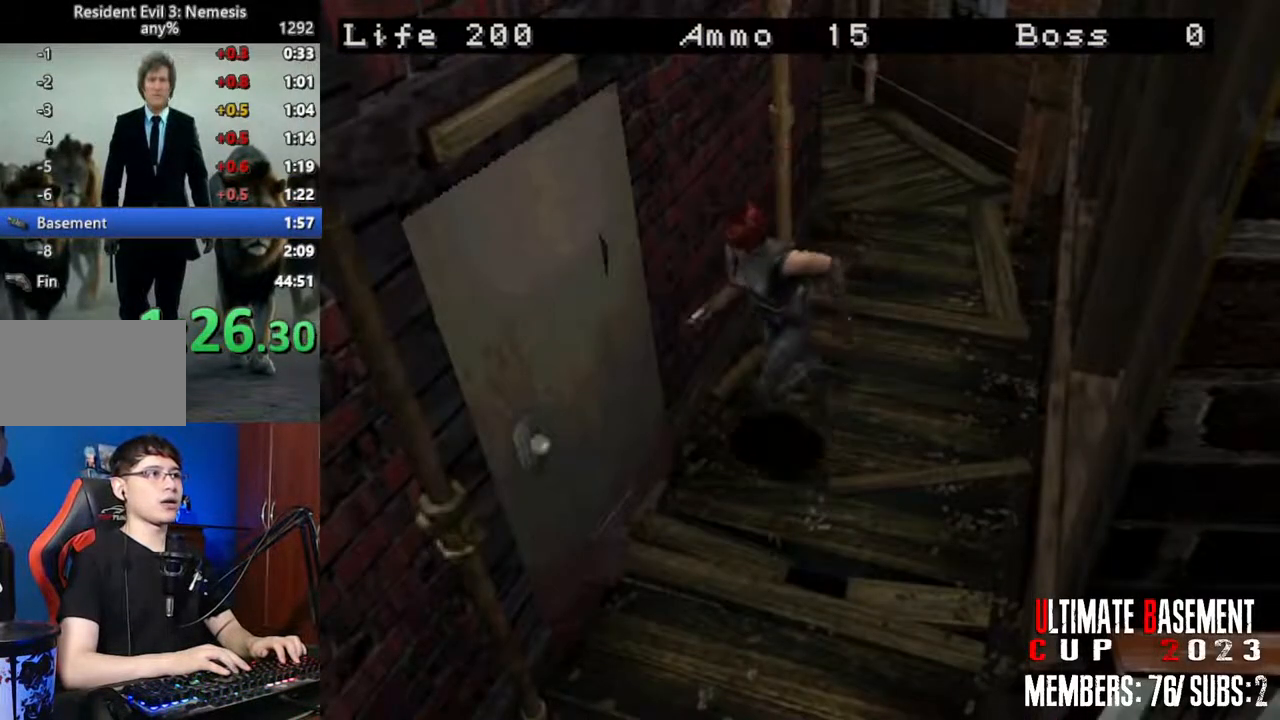
{"keys": ["d", "semicolon", "shift"], "events": [[100, "semicolon", "down"], [133, "semicolon", "up"], [233, "w", "up"], [283, "semicolon", "down"], [317, "semicolon", "up"], [467, "semicolon", "down"]]}
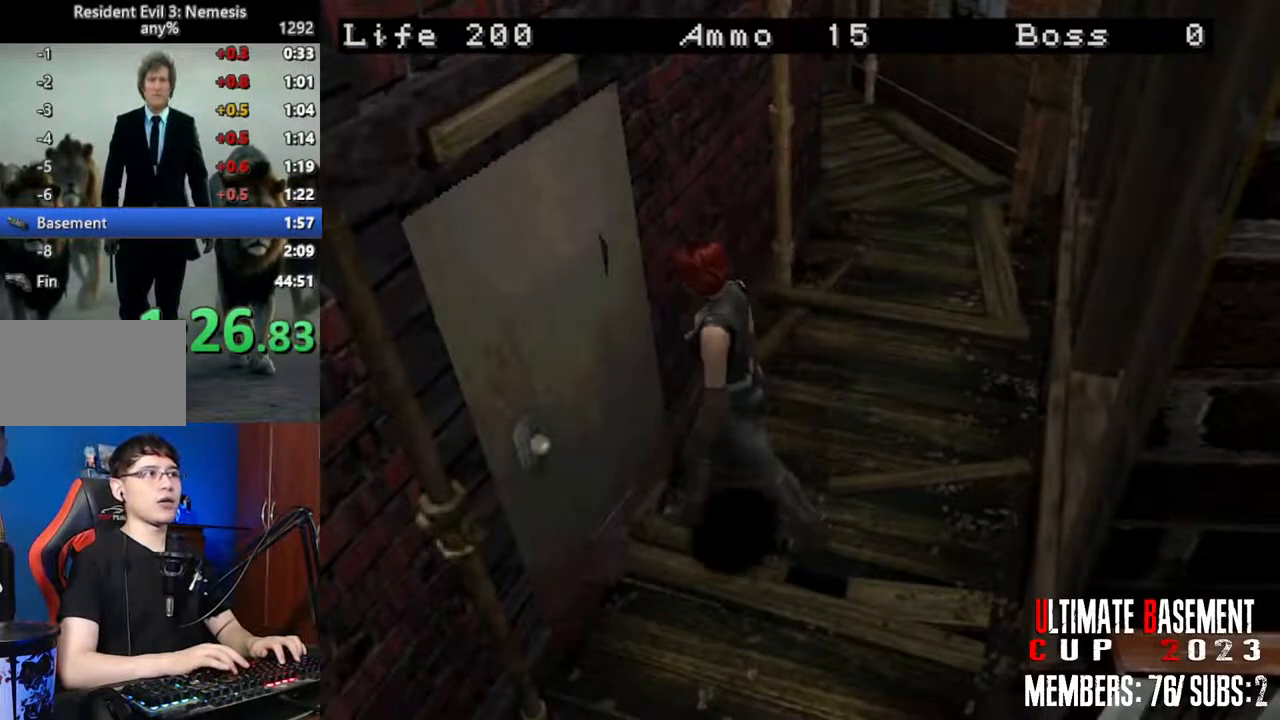
{"keys": ["d", "shift"], "events": [[17, "semicolon", "up"], [150, "semicolon", "down"], [200, "semicolon", "up"], [350, "semicolon", "down"], [433, "semicolon", "up"]]}
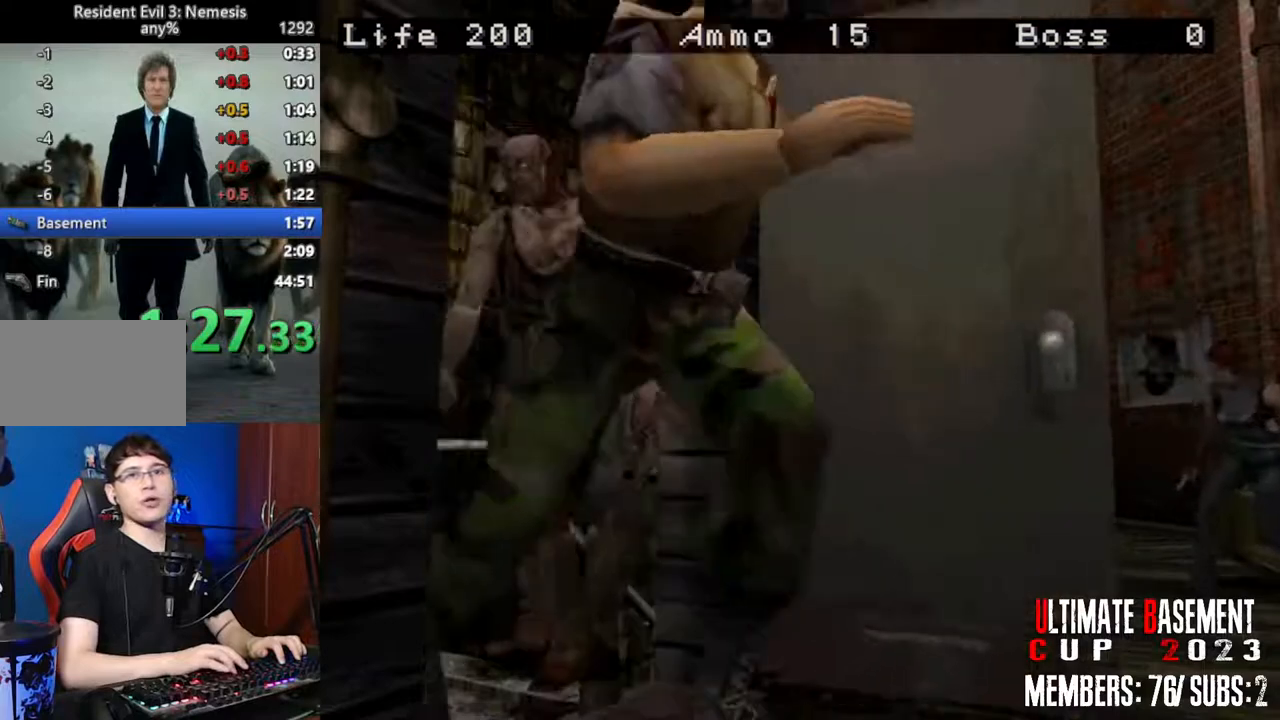
{"keys": ["d", "shift"], "events": []}
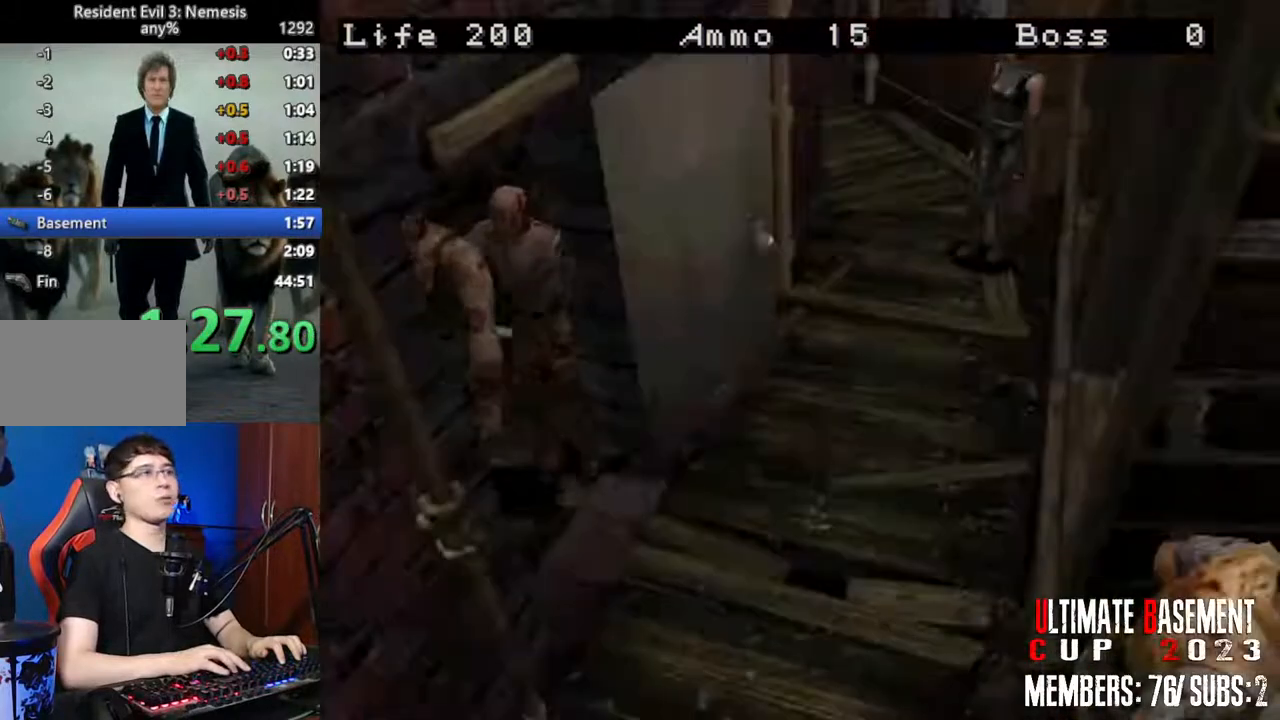
{"keys": ["d", "shift", "w"], "events": [[283, "w", "down"]]}
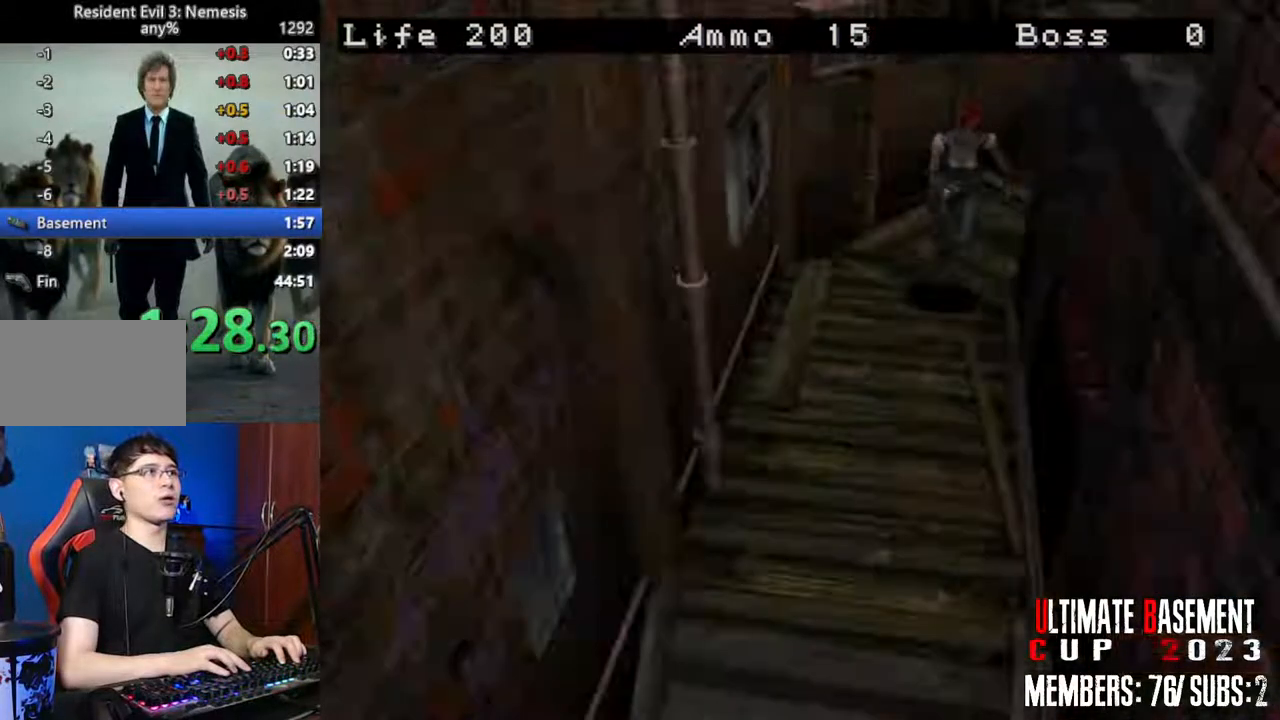
{"keys": ["shift", "w"], "events": [[67, "d", "up"]]}
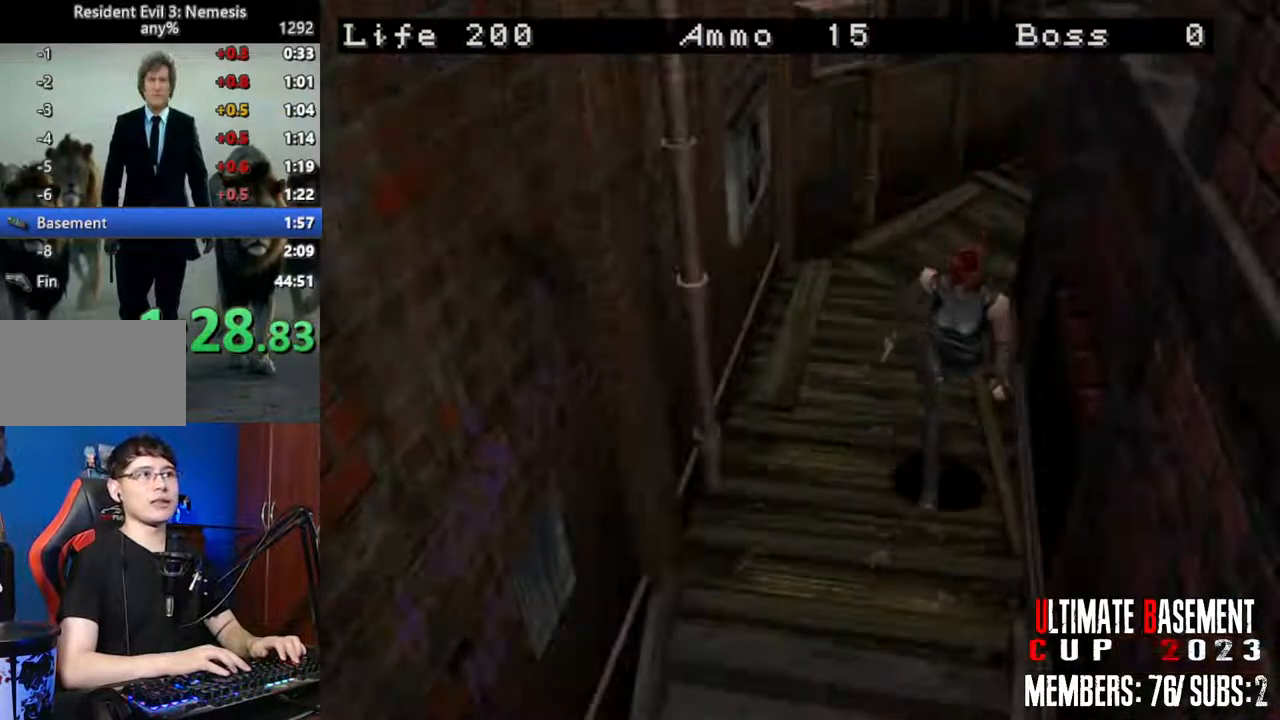
{"keys": ["shift", "w"], "events": [[33, "d", "down"], [117, "d", "up"]]}
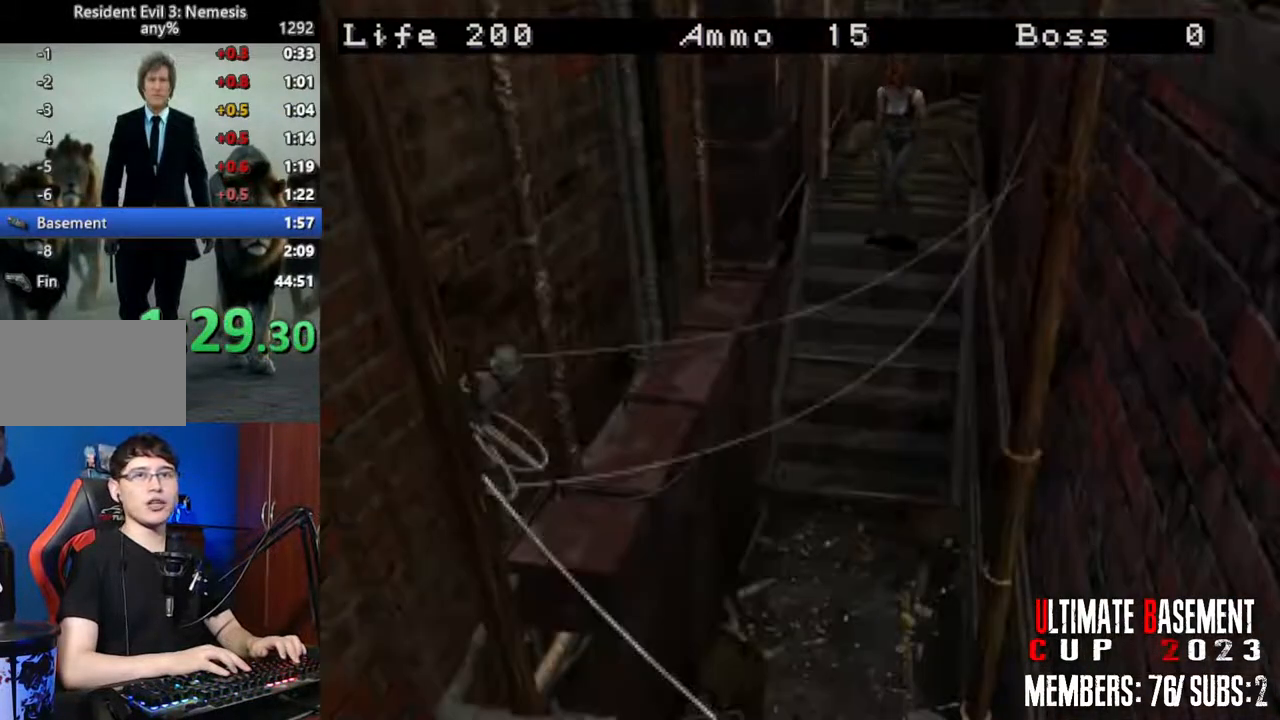
{"keys": ["shift", "w"], "events": []}
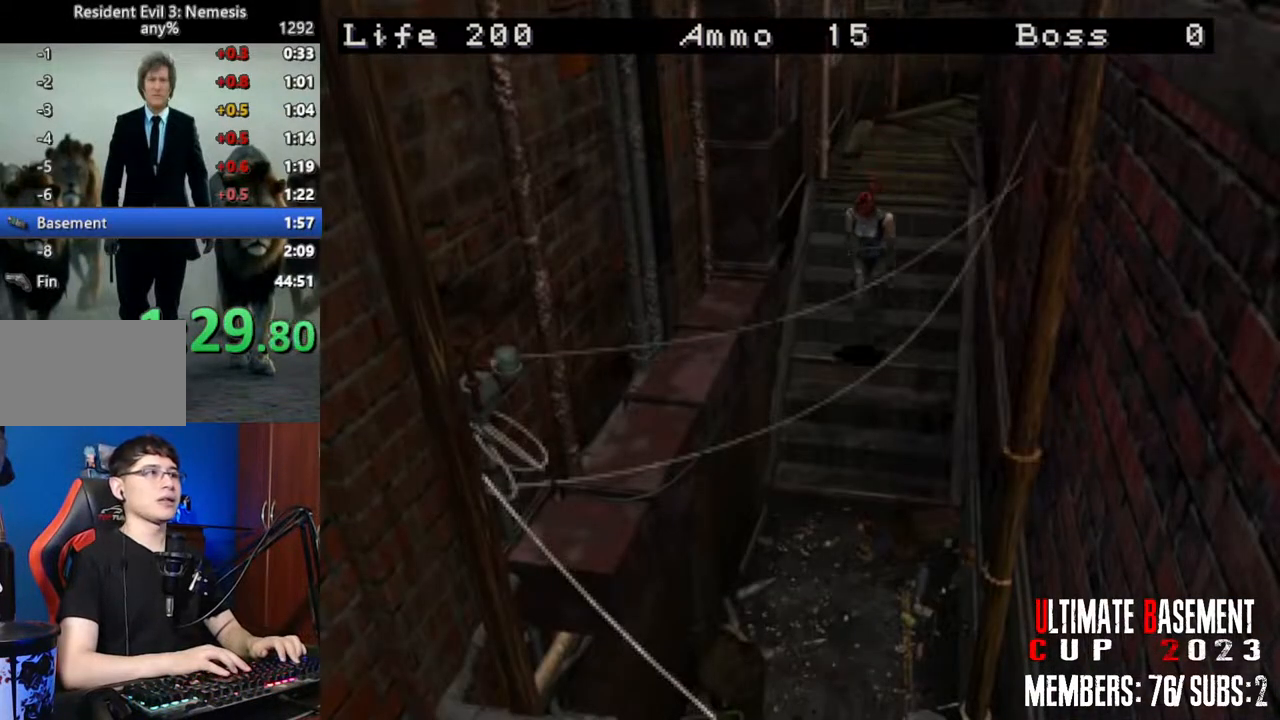
{"keys": ["a", "shift", "w"], "events": [[483, "a", "down"]]}
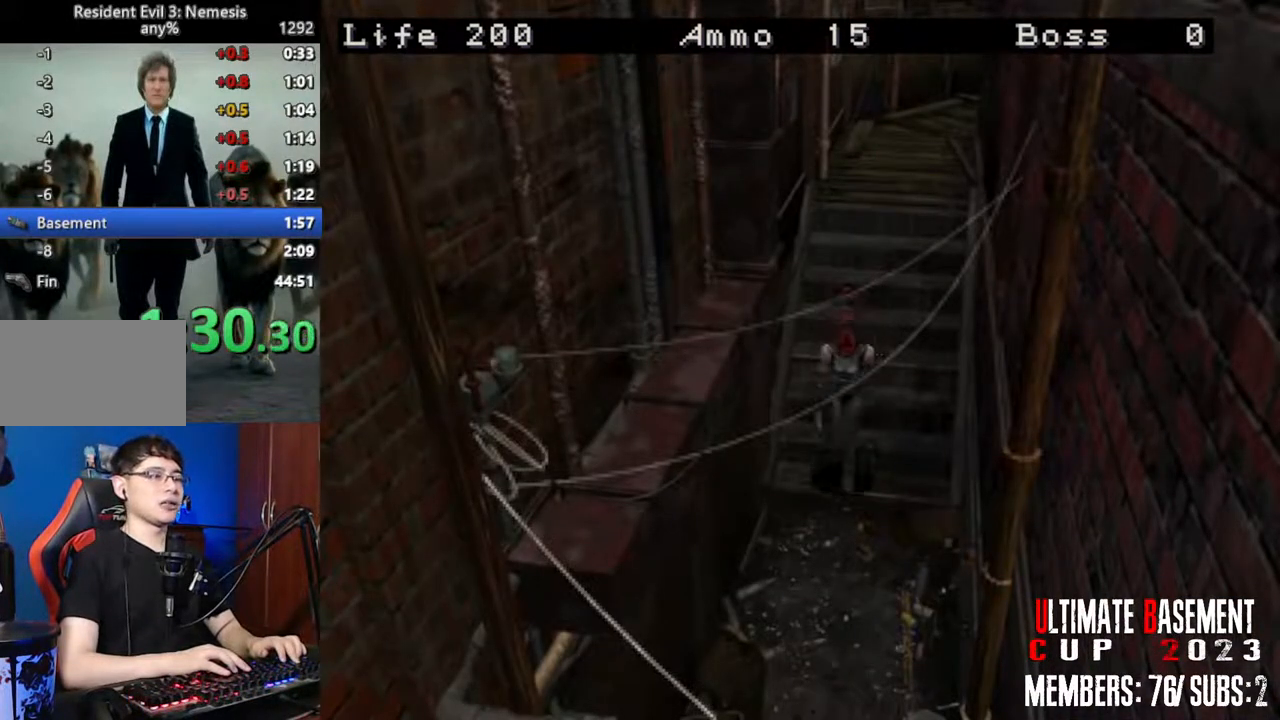
{"keys": ["shift", "w"], "events": [[33, "a", "up"]]}
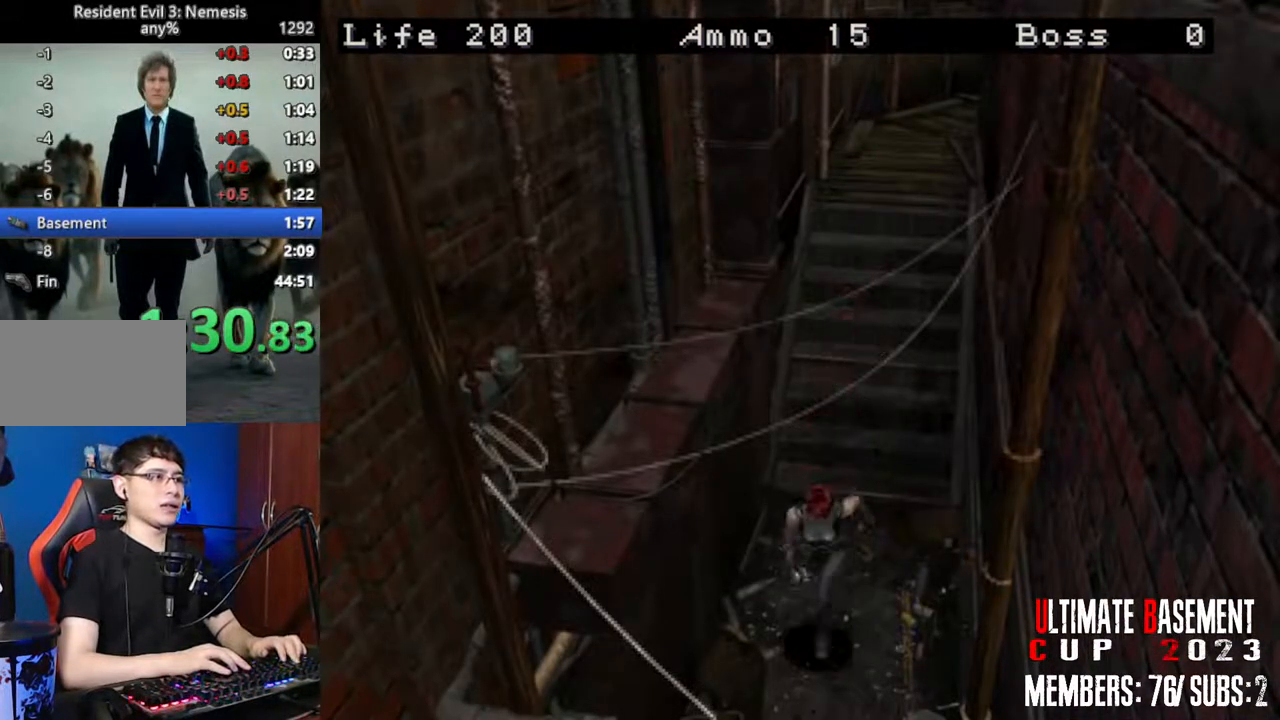
{"keys": ["semicolon", "shift", "w"], "events": [[183, "semicolon", "down"]]}
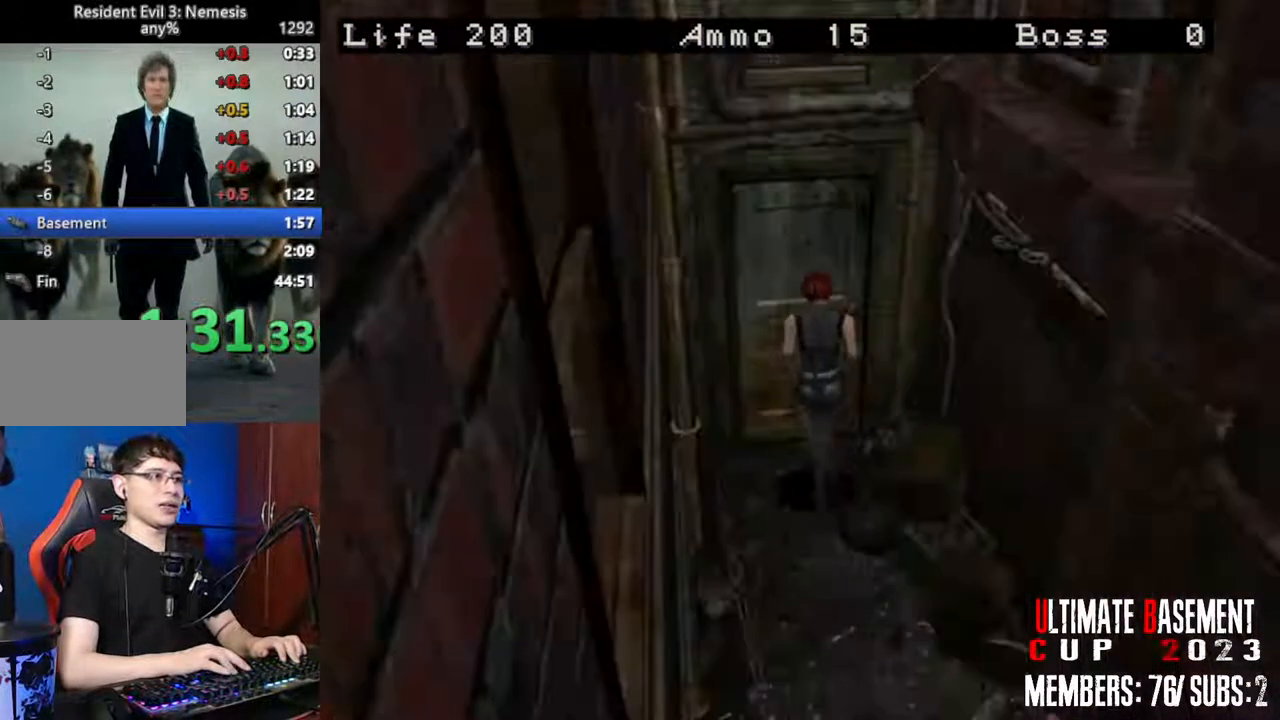
{"keys": ["space"], "events": [[300, "semicolon", "up"], [433, "shift", "up"], [433, "w", "up"], [483, "space", "down"]]}
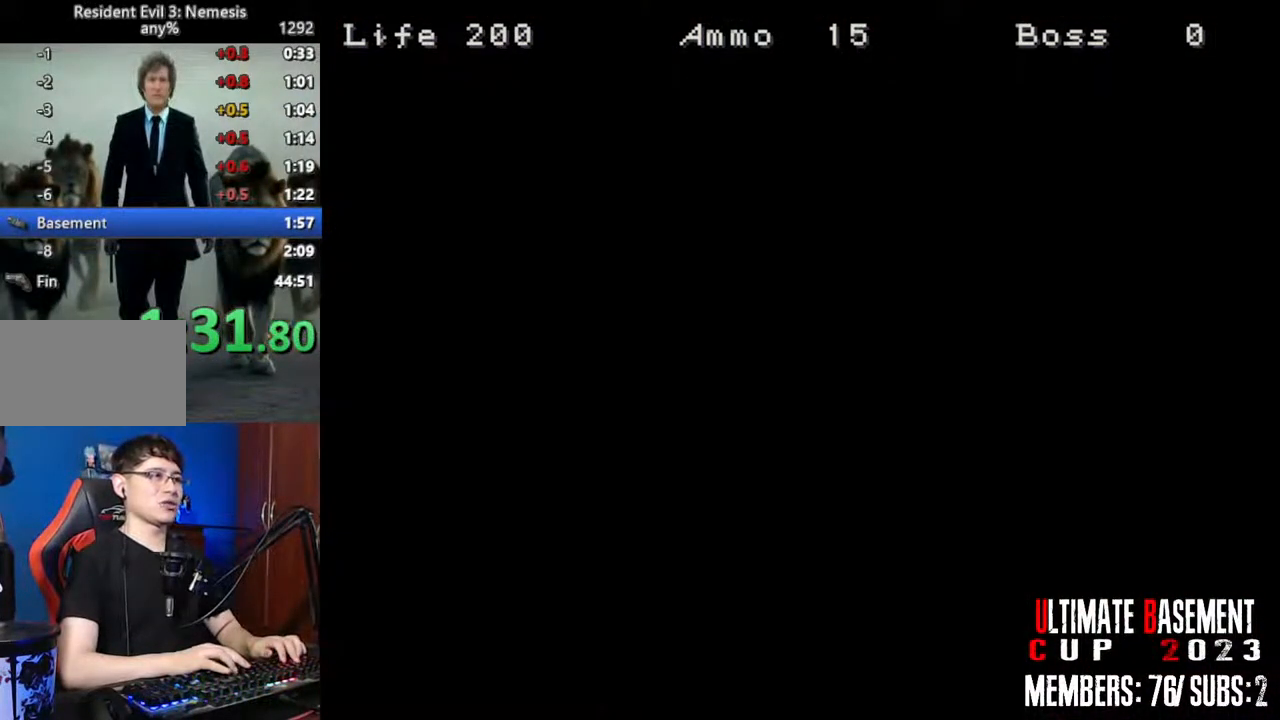
{"keys": ["s"], "events": [[117, "space", "up"], [267, "s", "down"]]}
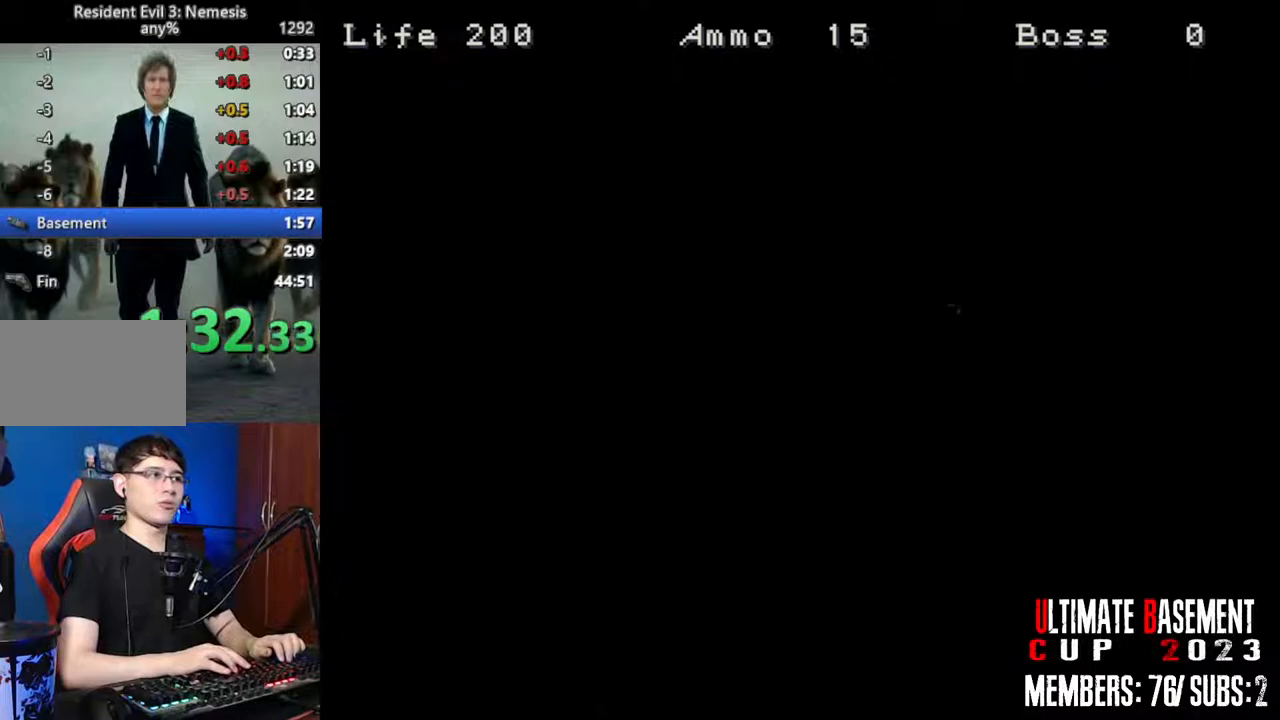
{"keys": ["s", "semicolon", "shift"], "events": [[50, "shift", "down"], [233, "semicolon", "down"]]}
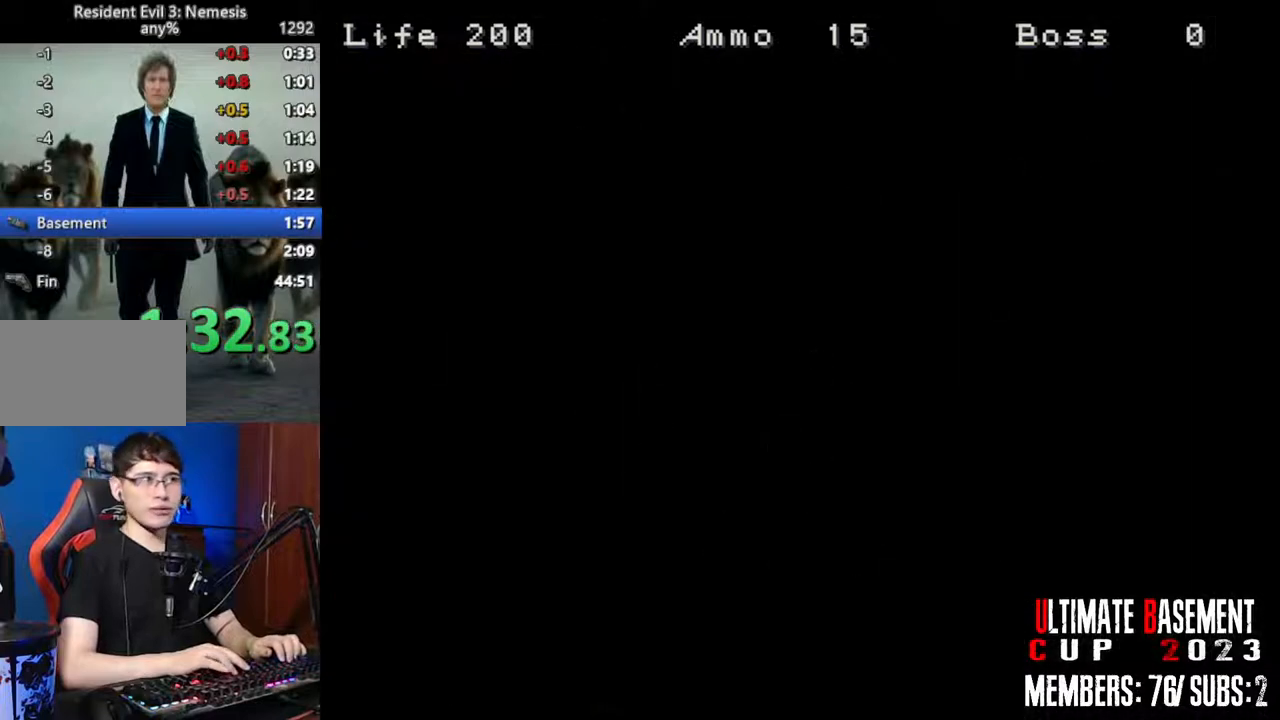
{"keys": ["shift", "w"], "events": [[17, "s", "up"], [17, "semicolon", "up"], [100, "space", "down"], [250, "space", "up"], [383, "w", "down"]]}
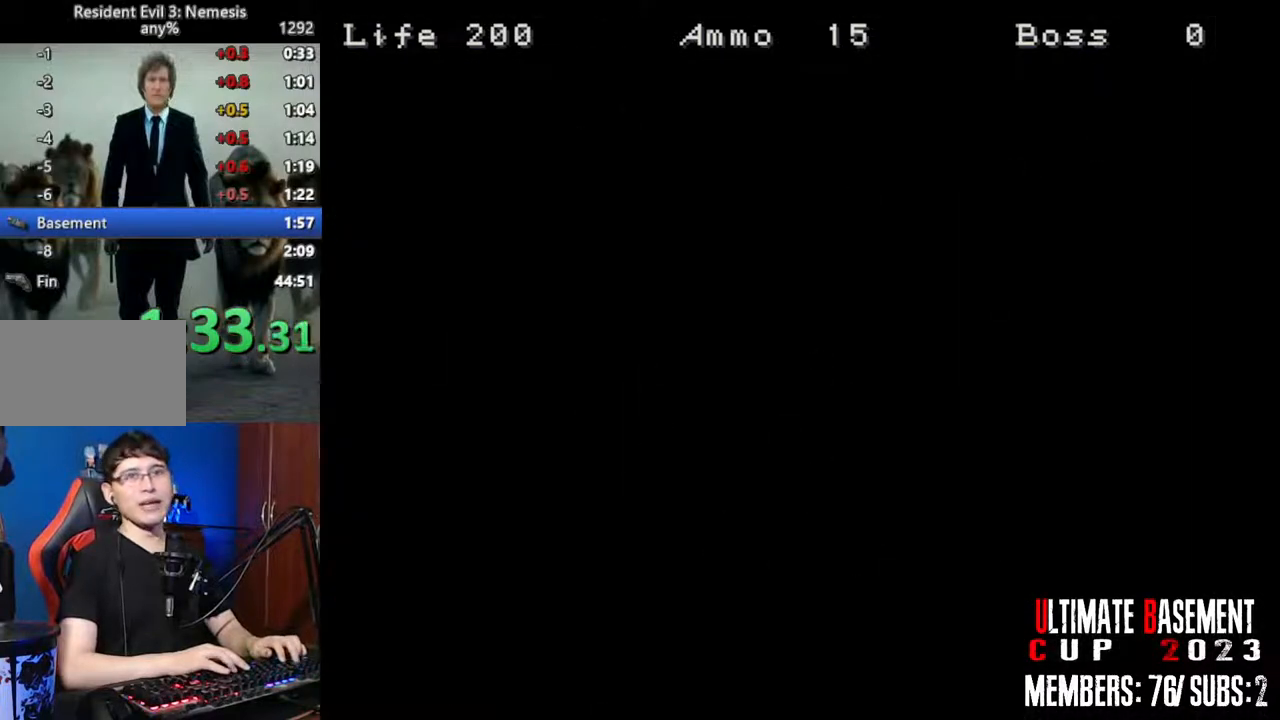
{"keys": ["shift", "w"], "events": []}
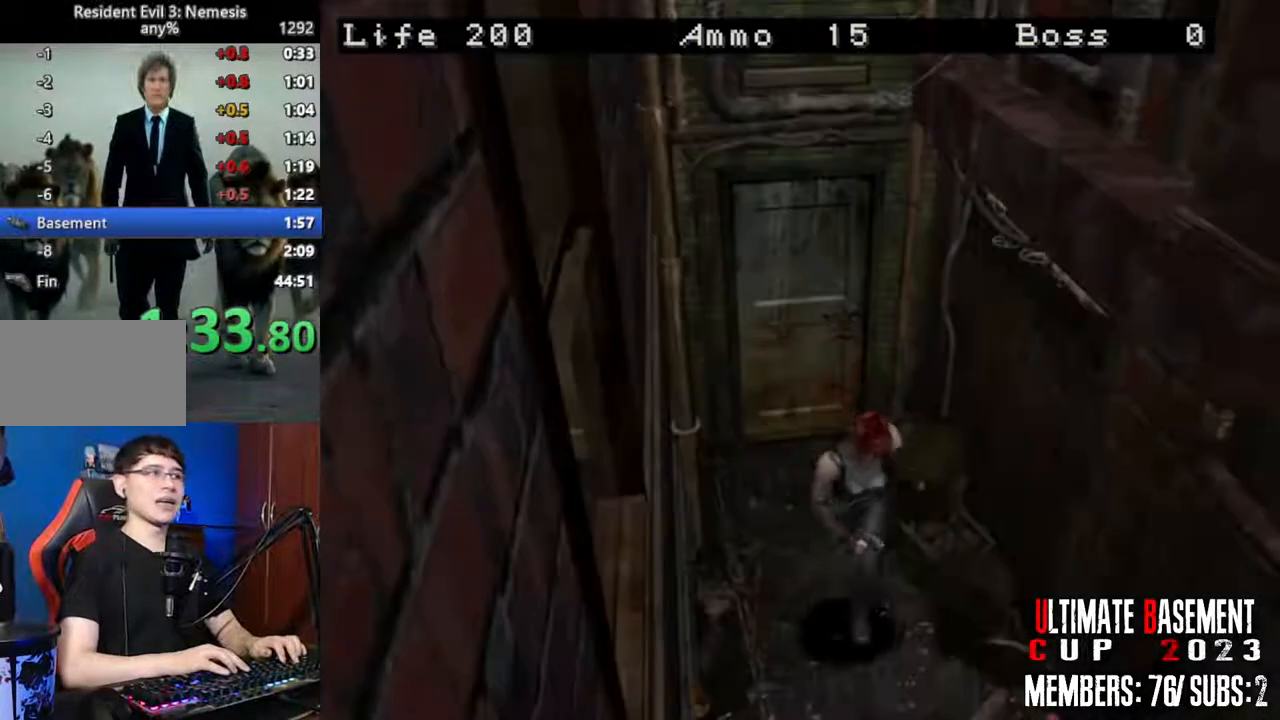
{"keys": ["shift", "w"], "events": []}
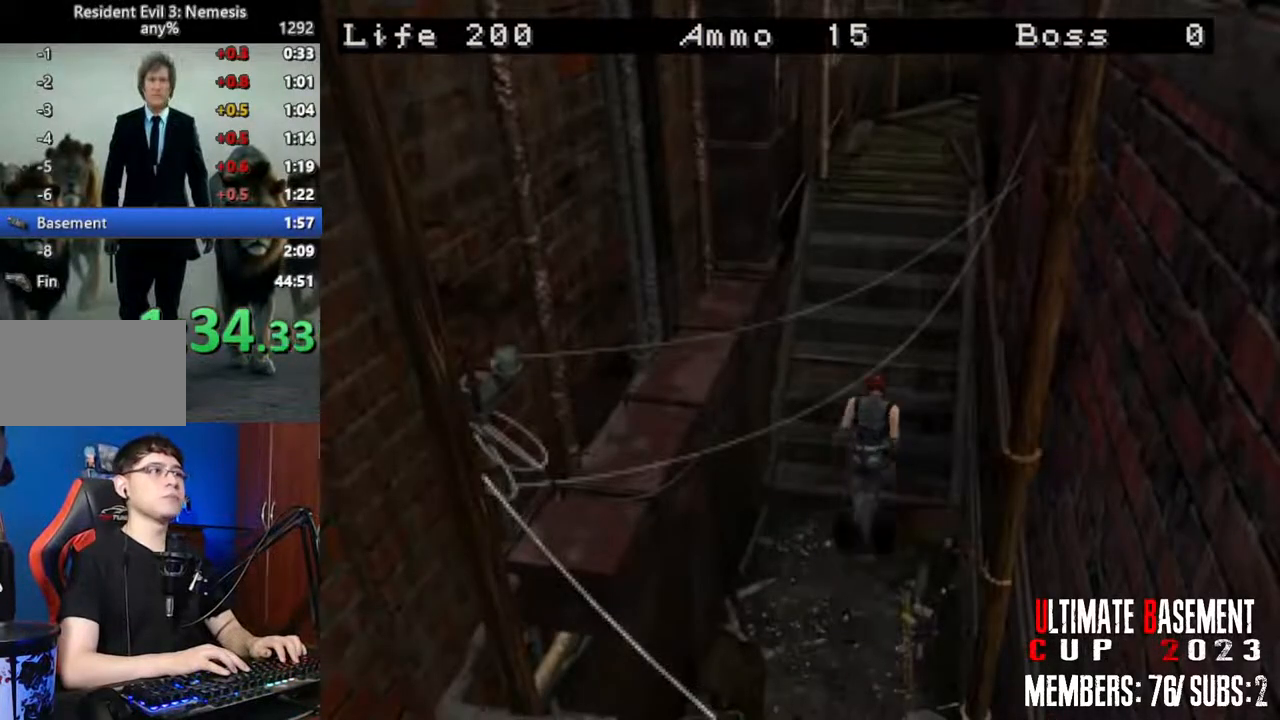
{"keys": ["shift", "w"], "events": []}
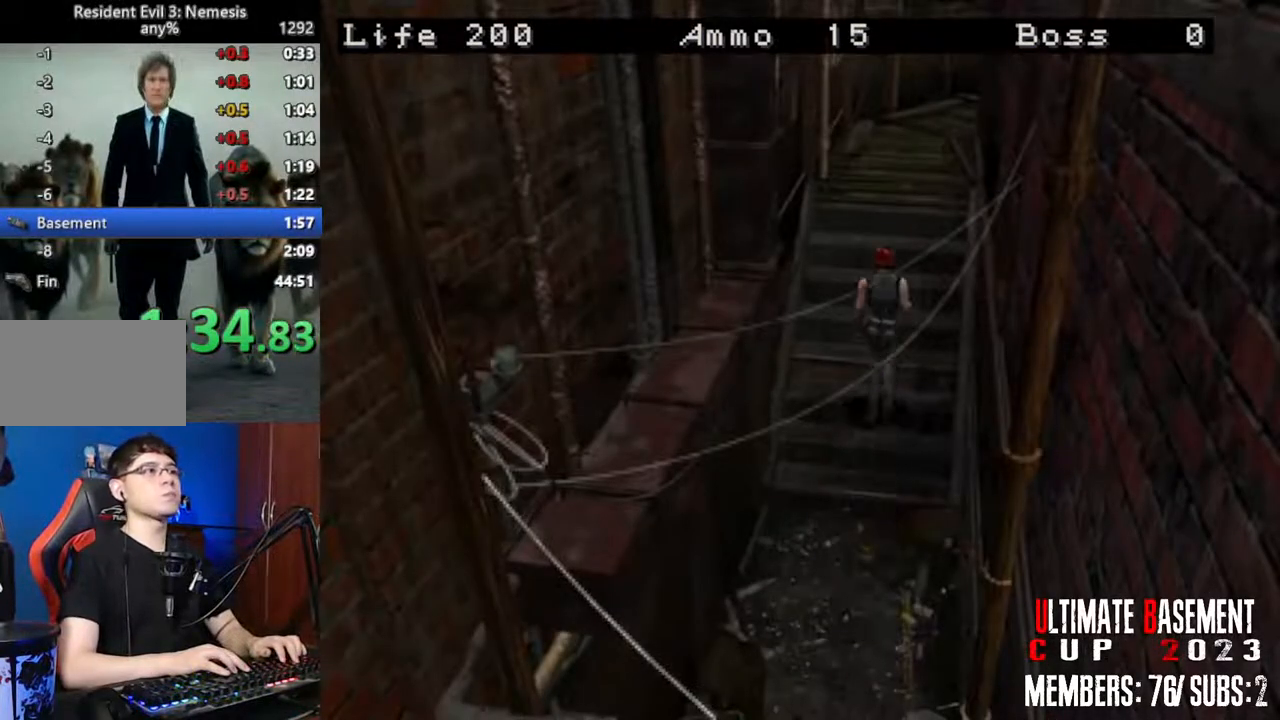
{"keys": [], "events": [[400, "w", "up"], [450, "shift", "up"]]}
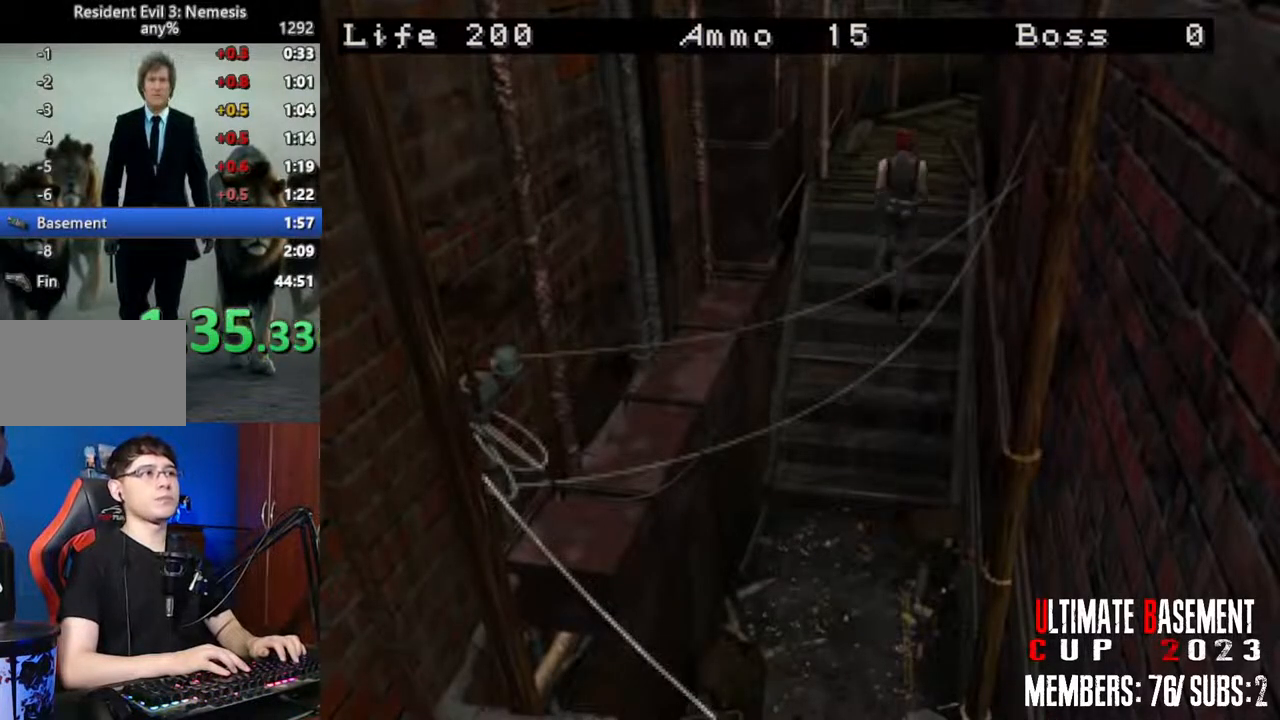
{"keys": ["shift"], "events": [[50, "s", "down"], [83, "shift", "down"], [183, "shift", "up"], [367, "shift", "down"], [467, "s", "up"]]}
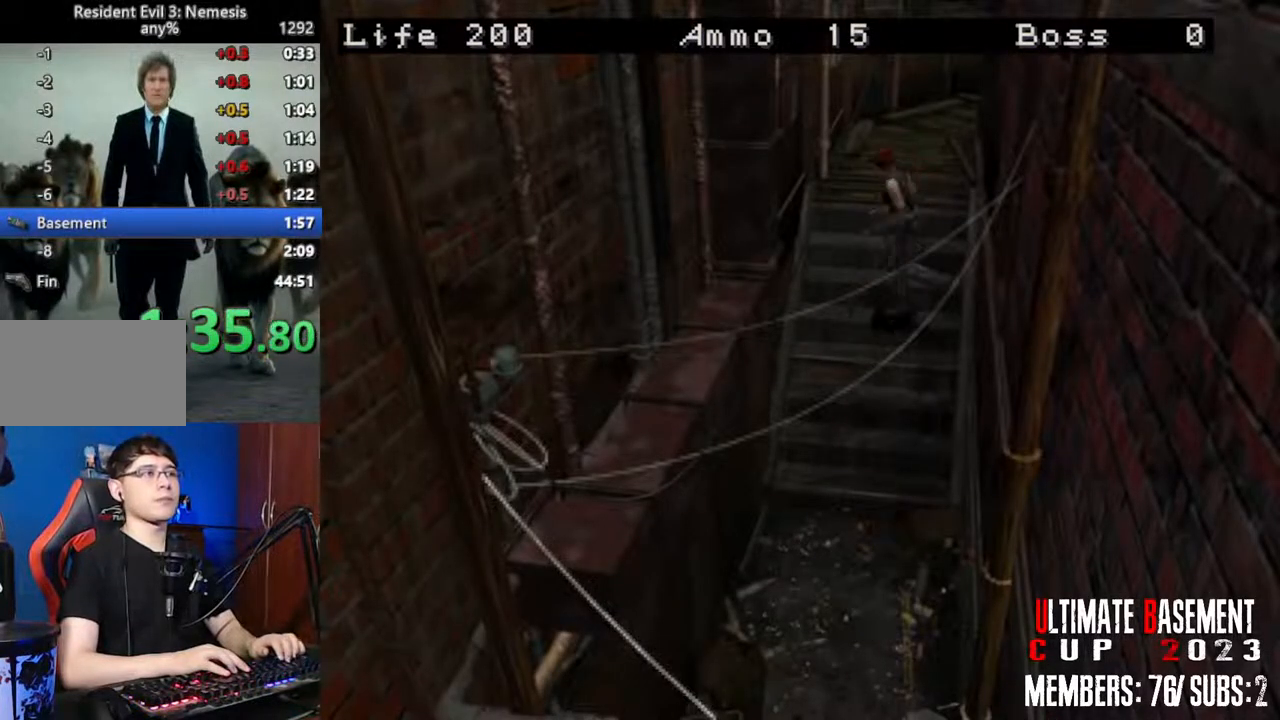
{"keys": ["shift", "w"], "events": [[100, "w", "down"]]}
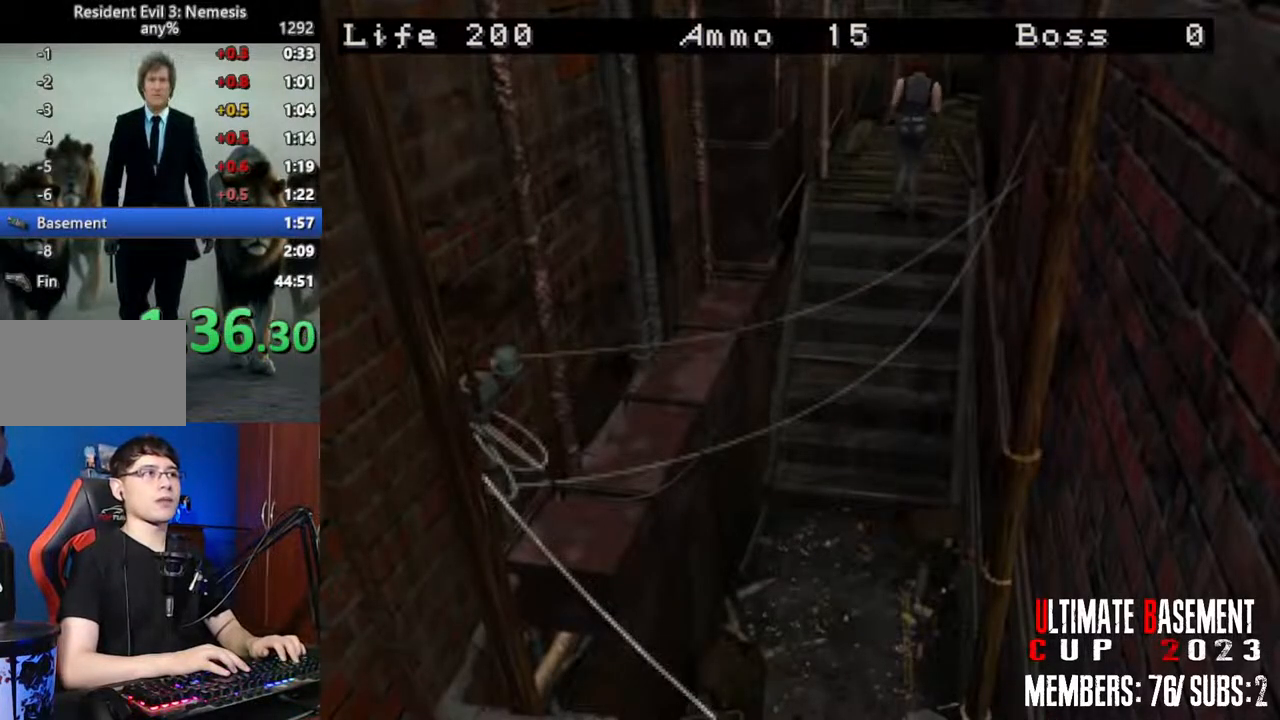
{"keys": ["shift", "w"], "events": []}
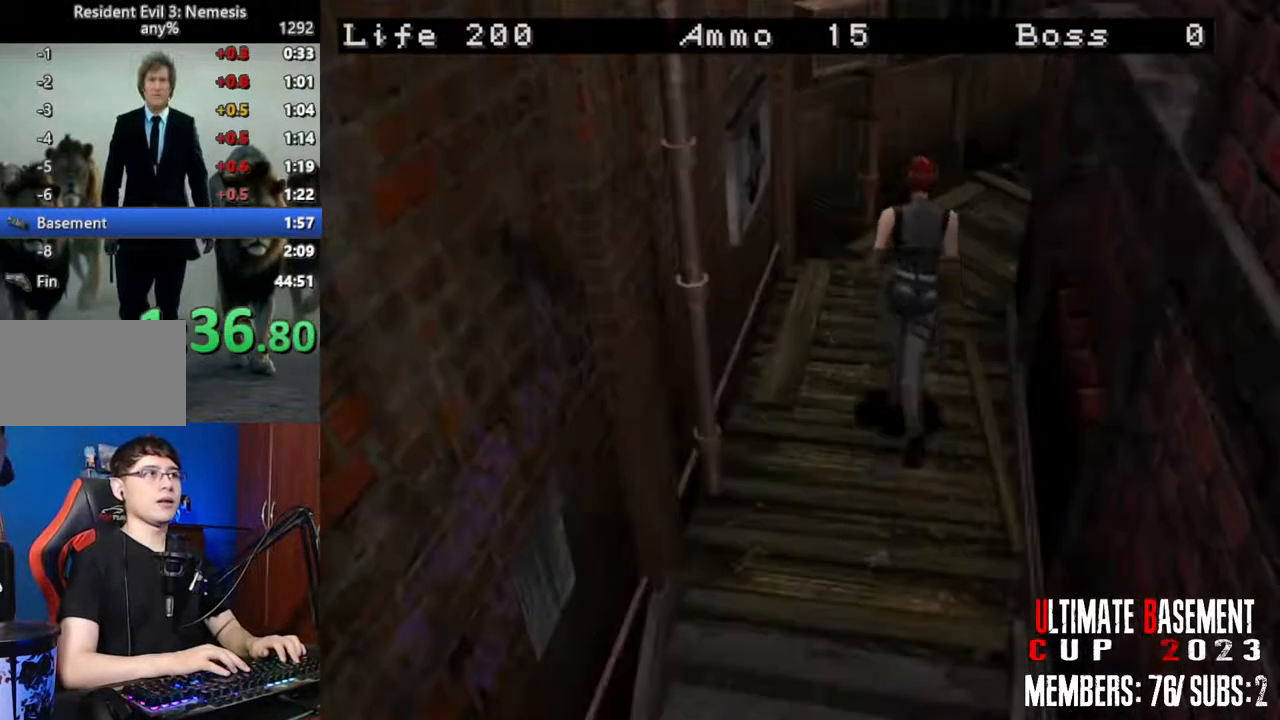
{"keys": ["shift", "w"], "events": []}
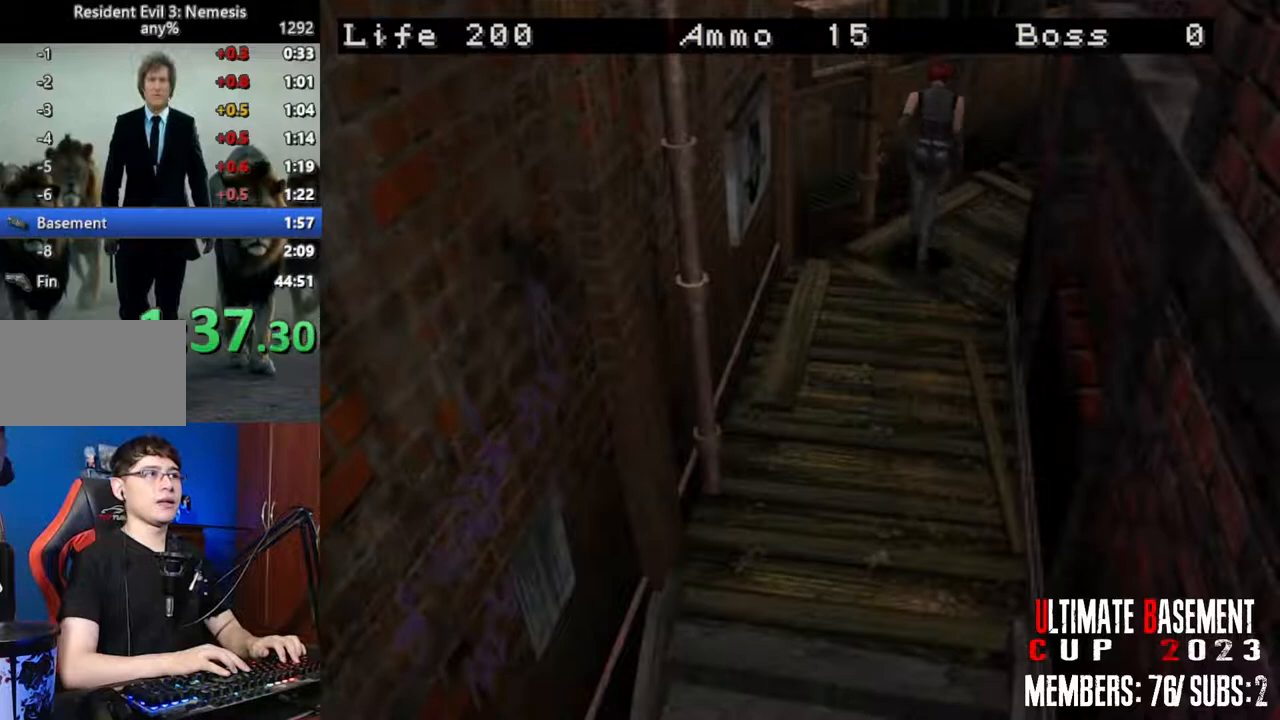
{"keys": ["d", "shift", "w"], "events": [[150, "d", "down"]]}